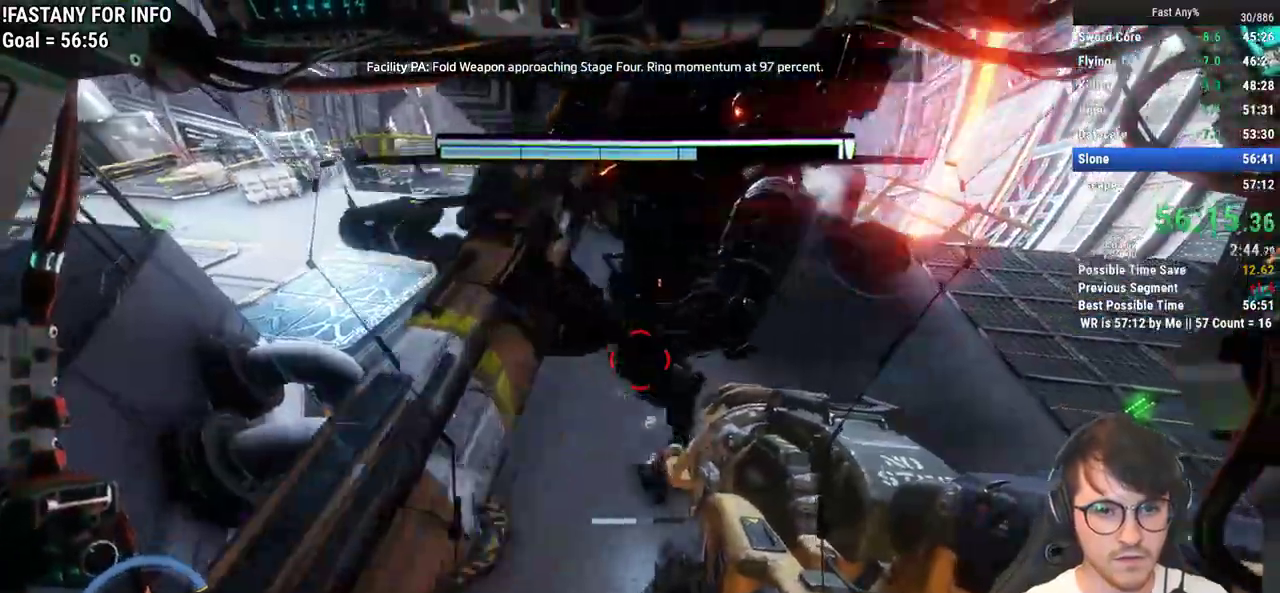
Gameplay with keyboard and mouse; each line is a JSON object with the keys and mouse buttons held at the frame after it. "events" lists presses ("down") and releases ("up") of "1", "2", "3", "4", "5", "a", "alt", "c", "ctrl", "d", "e", "f", "q", "r", "s", "shift", "space", "tab", "v", "w", "x", "z", "mouse_left", "mouse_middle", "mouse_right", "mouse_mb4", "mouse_mb5", "mouse_wheel_up" and "mouse_wheel_down" between this image and that frame as [ms after this image, input, new state], when the widget could be followed in between. "mouse_left", "mouse_middle", "mouse_right", "mouse_mb4", "mouse_mb5", "mouse_wheel_up", "mouse_wheel_down" = the "left", "middle", "right", "mb4", "mb5", "wheel_up", "wheel_down" buttons of the "mouse" list. No other keys are recorded. Not read: mouse_move.
{"keys": ["d", "w"], "mouse": [], "events": [[100, "s", "up"], [333, "w", "down"]]}
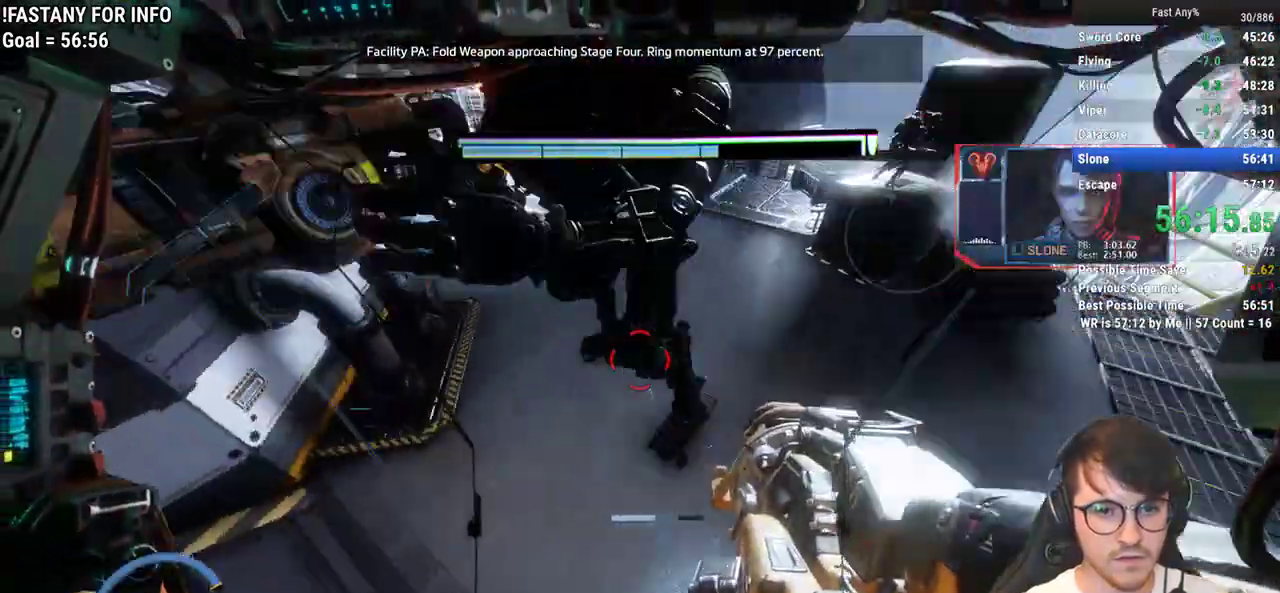
{"keys": ["f", "w"], "mouse": [], "events": [[33, "w", "up"], [167, "w", "down"], [217, "d", "up"], [450, "f", "down"]]}
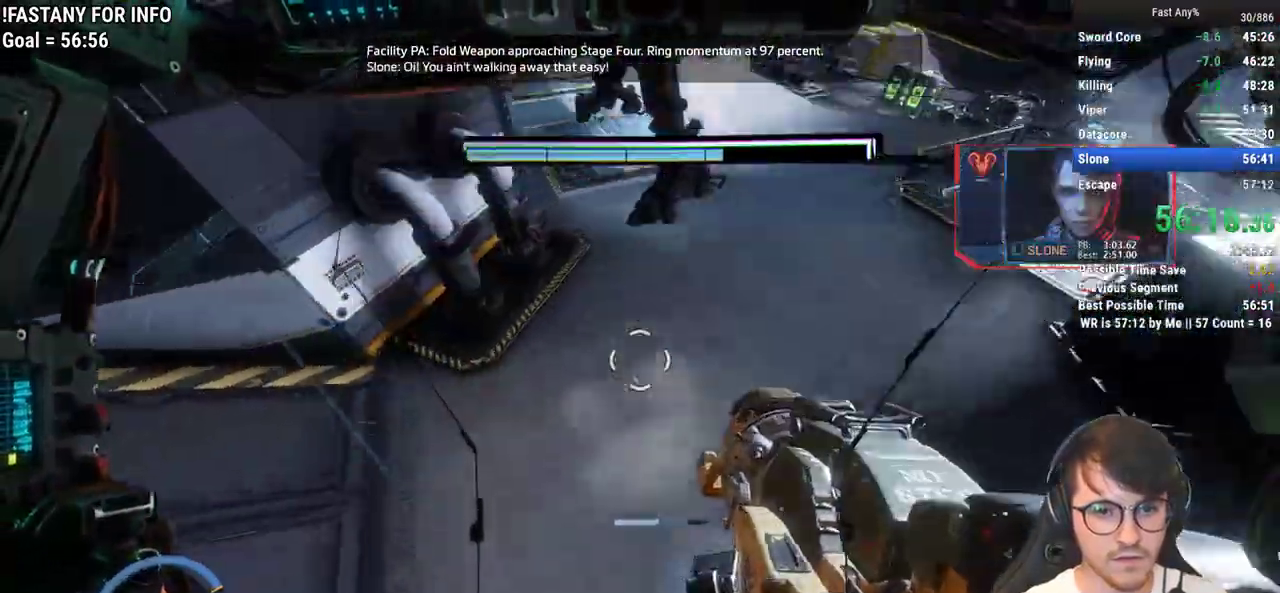
{"keys": ["w"], "mouse": [], "events": [[50, "f", "up"]]}
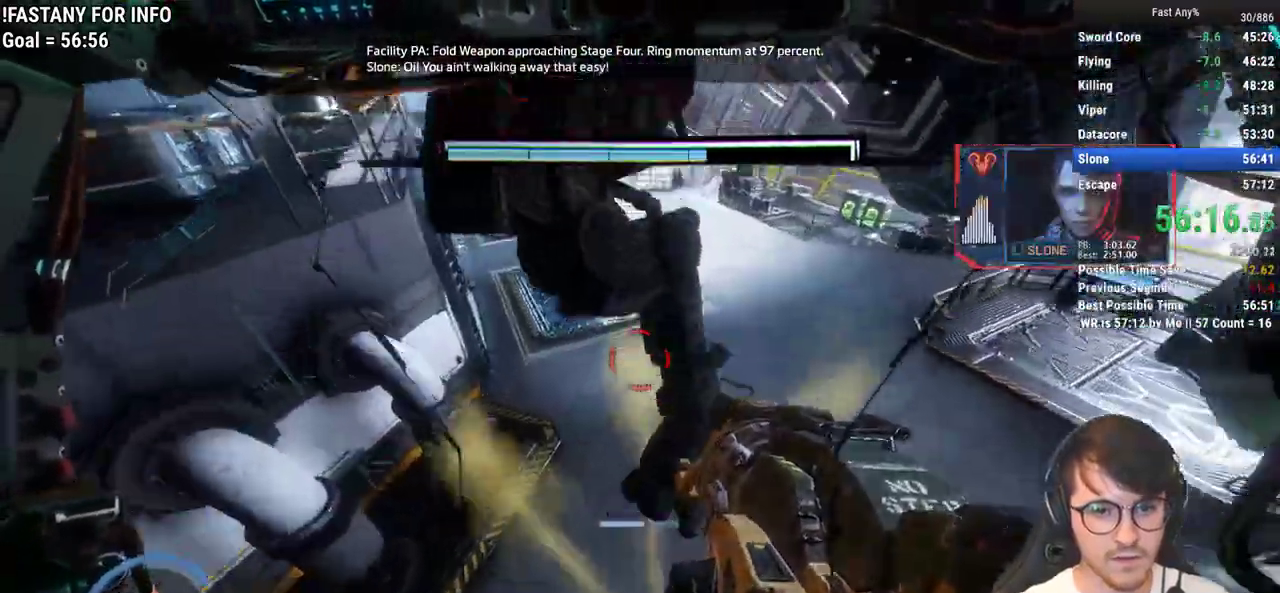
{"keys": ["d"], "mouse": [], "events": [[17, "f", "down"], [100, "f", "up"], [200, "mouse_left", "down"], [300, "mouse_left", "up"], [333, "mouse_left", "down"], [333, "w", "up"], [433, "d", "down"], [433, "mouse_left", "up"]]}
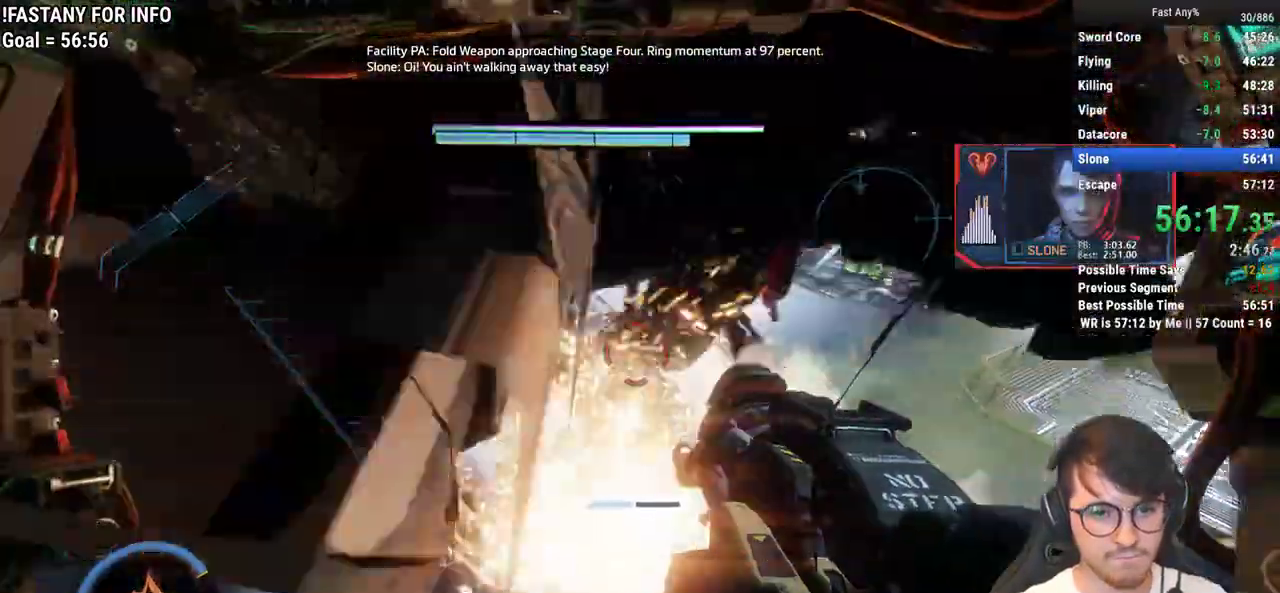
{"keys": ["d", "w"], "mouse": ["middle"], "events": [[67, "mouse_middle", "down"], [167, "w", "down"]]}
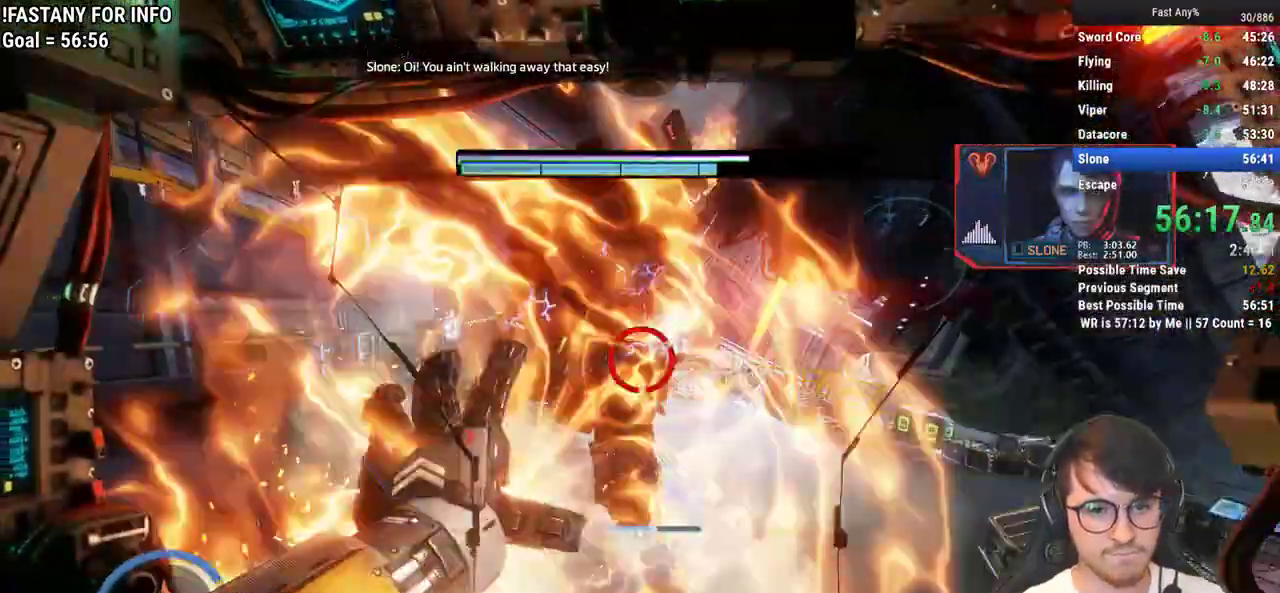
{"keys": ["d", "w"], "mouse": ["middle"], "events": [[233, "d", "up"], [367, "d", "down"]]}
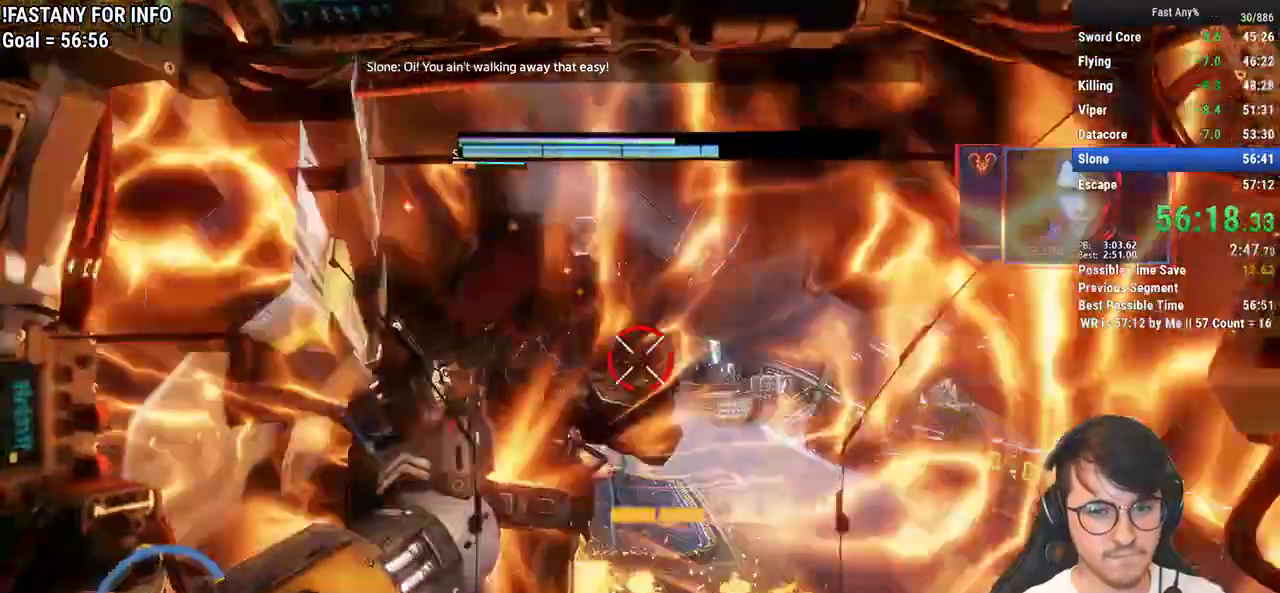
{"keys": ["d", "w"], "mouse": ["middle"], "events": [[150, "d", "up"], [300, "d", "down"]]}
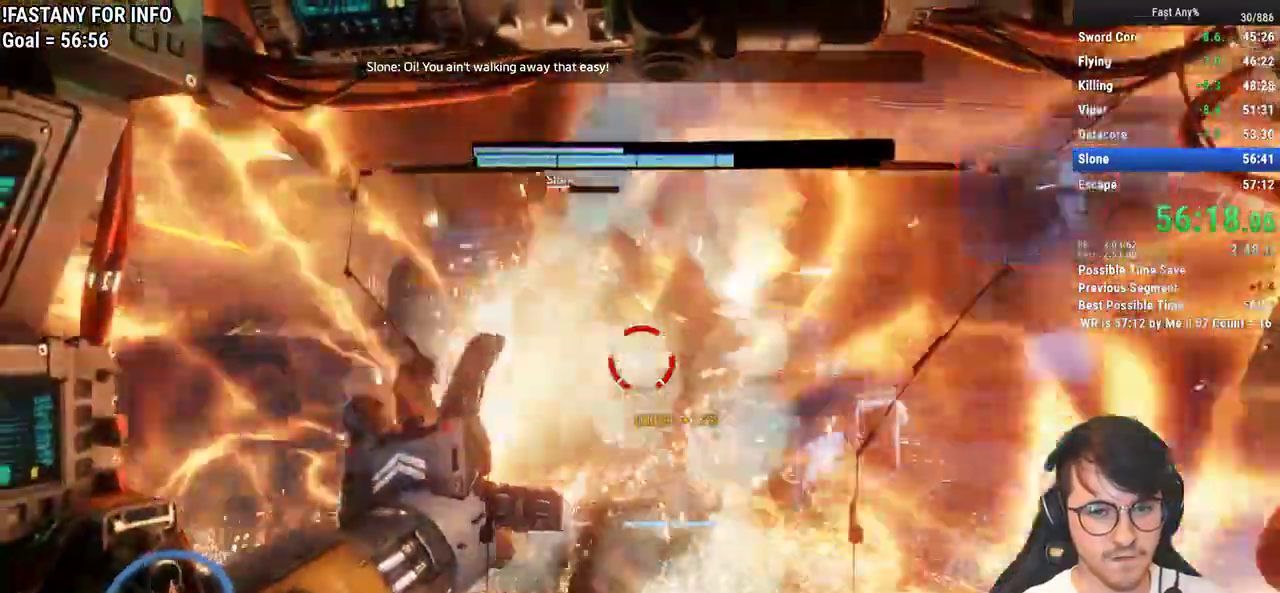
{"keys": ["d", "q", "w"], "mouse": ["middle"], "events": [[450, "q", "down"]]}
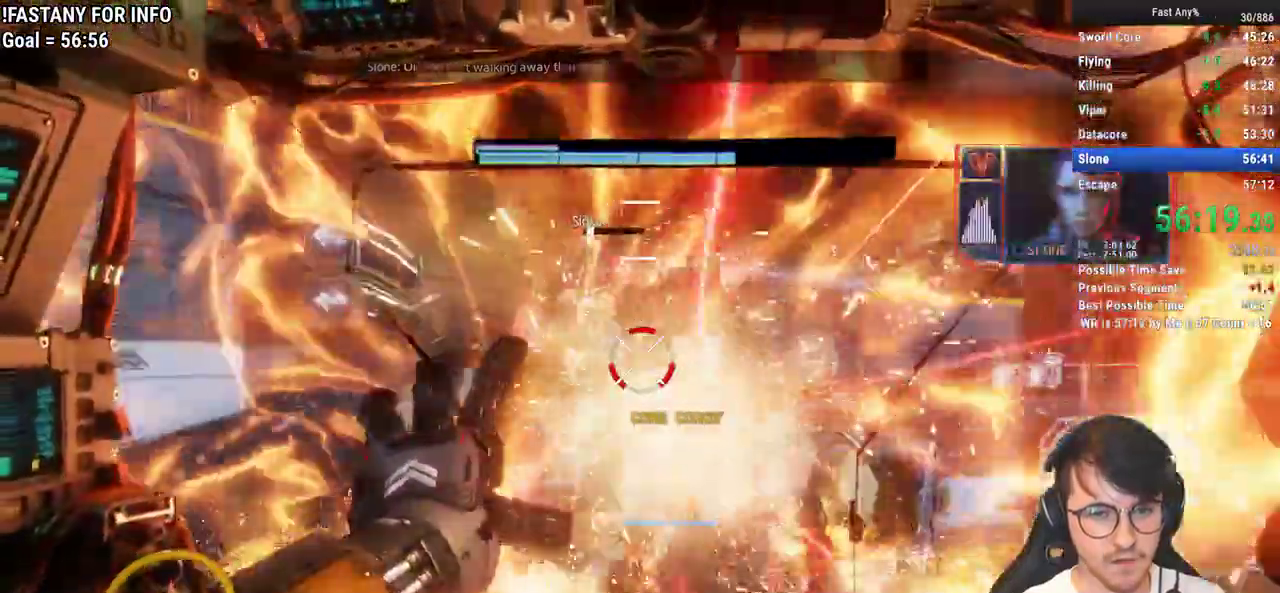
{"keys": ["d"], "mouse": [], "events": [[50, "q", "up"], [83, "mouse_middle", "up"], [83, "q", "down"], [183, "q", "up"], [283, "q", "down"], [317, "q", "up"], [367, "w", "up"]]}
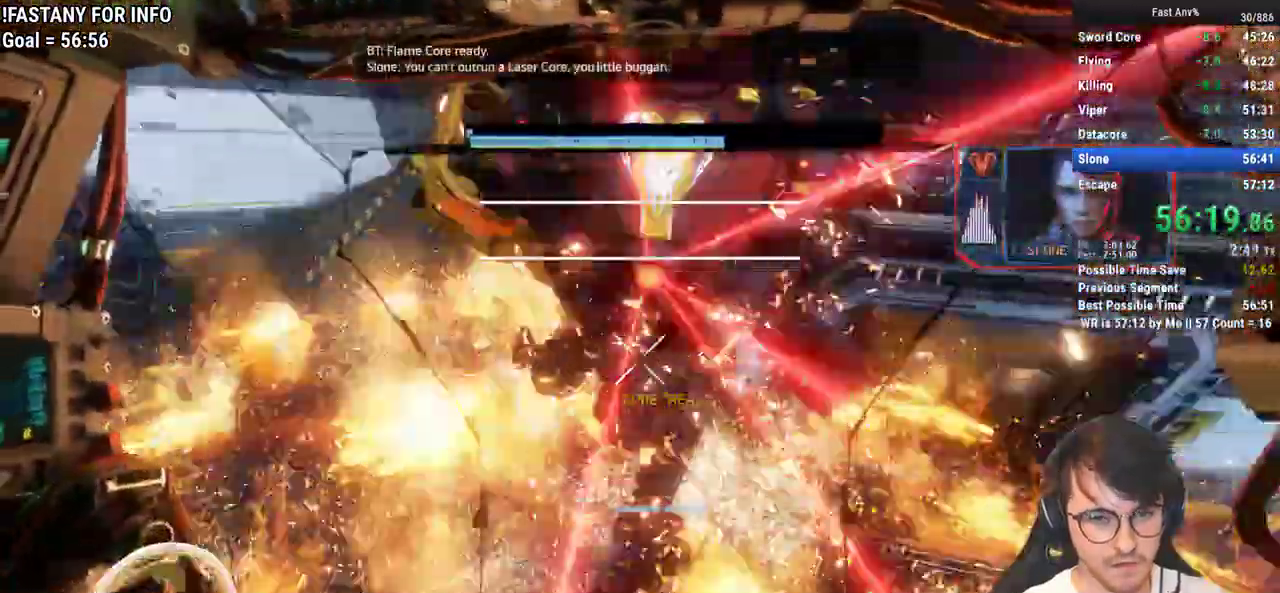
{"keys": ["d", "w"], "mouse": [], "events": [[17, "s", "down"], [250, "s", "up"], [433, "w", "down"]]}
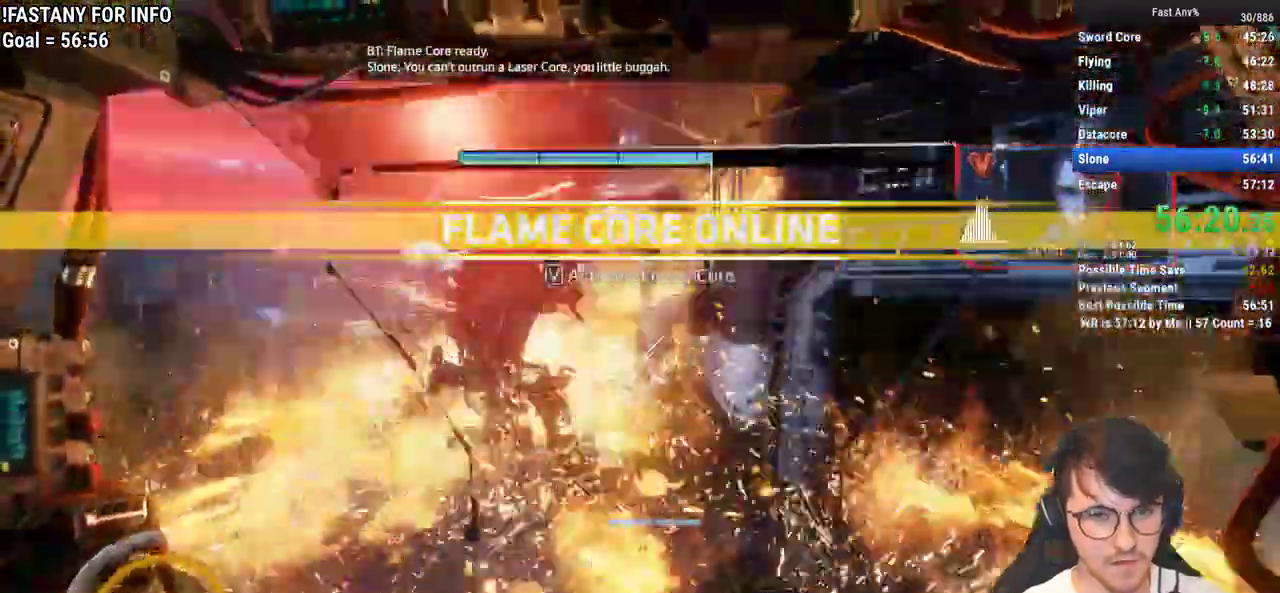
{"keys": ["s"], "mouse": [], "events": [[33, "w", "up"], [117, "s", "down"], [333, "d", "up"]]}
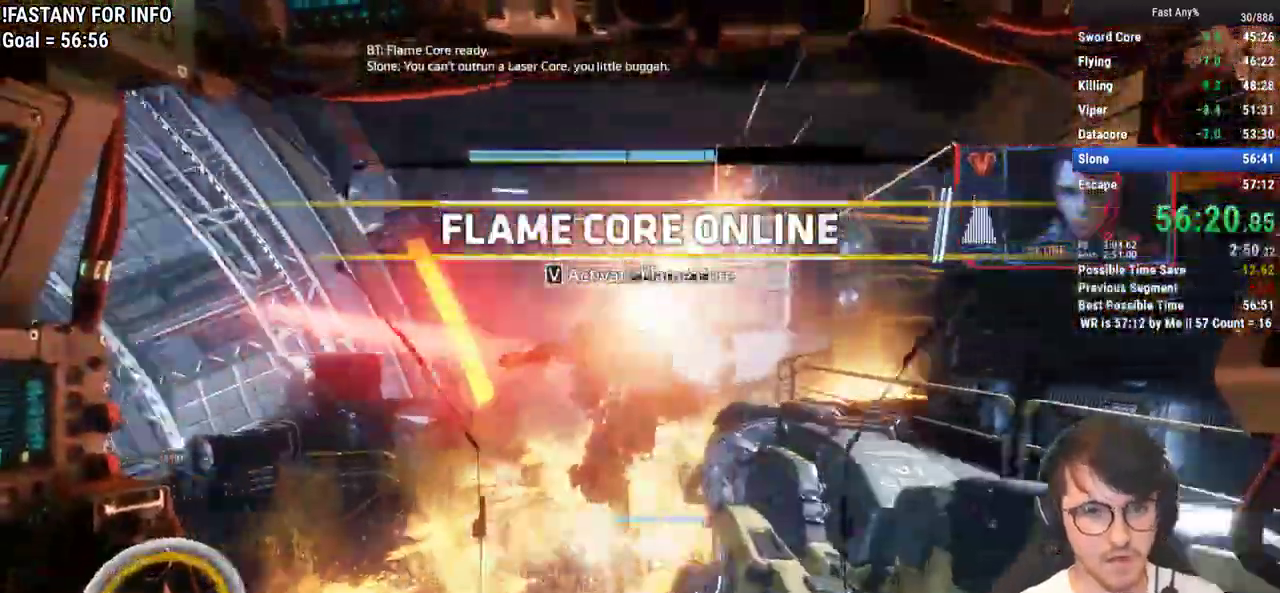
{"keys": ["w"], "mouse": [], "events": [[50, "mouse_left", "down"], [133, "mouse_left", "up"], [183, "mouse_left", "down"], [283, "mouse_left", "up"], [283, "s", "up"], [317, "mouse_left", "down"], [367, "mouse_left", "up"], [417, "w", "down"]]}
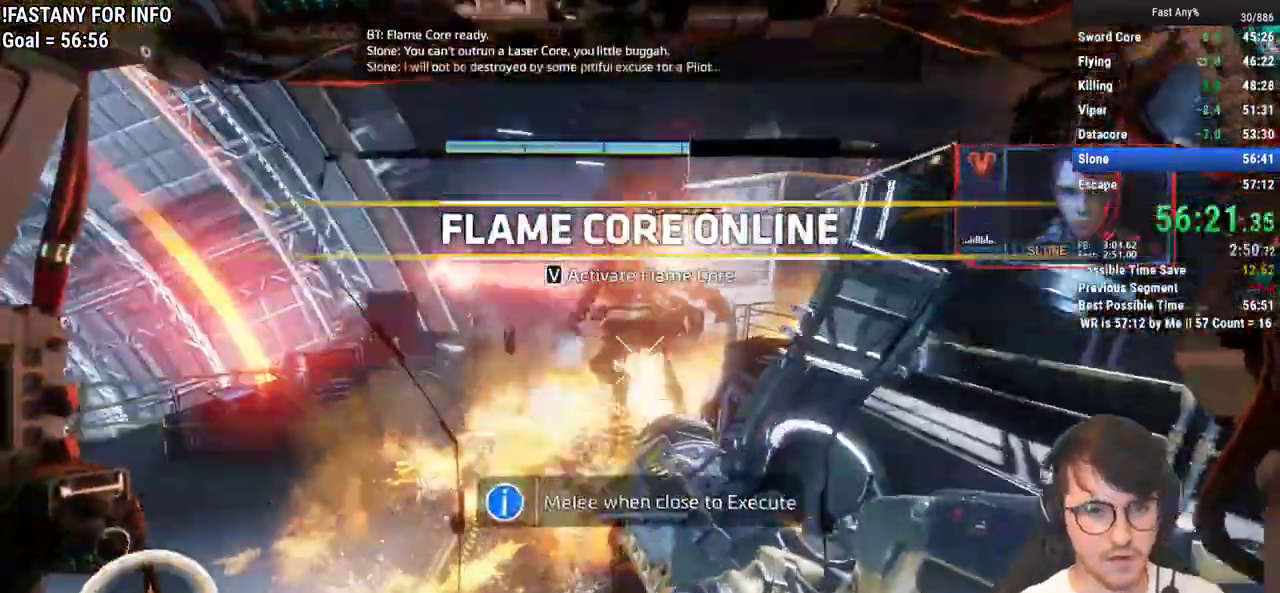
{"keys": [], "mouse": [], "events": [[67, "w", "up"], [150, "w", "down"], [200, "w", "up"], [300, "v", "down"], [383, "v", "up"], [433, "v", "down"], [483, "v", "up"]]}
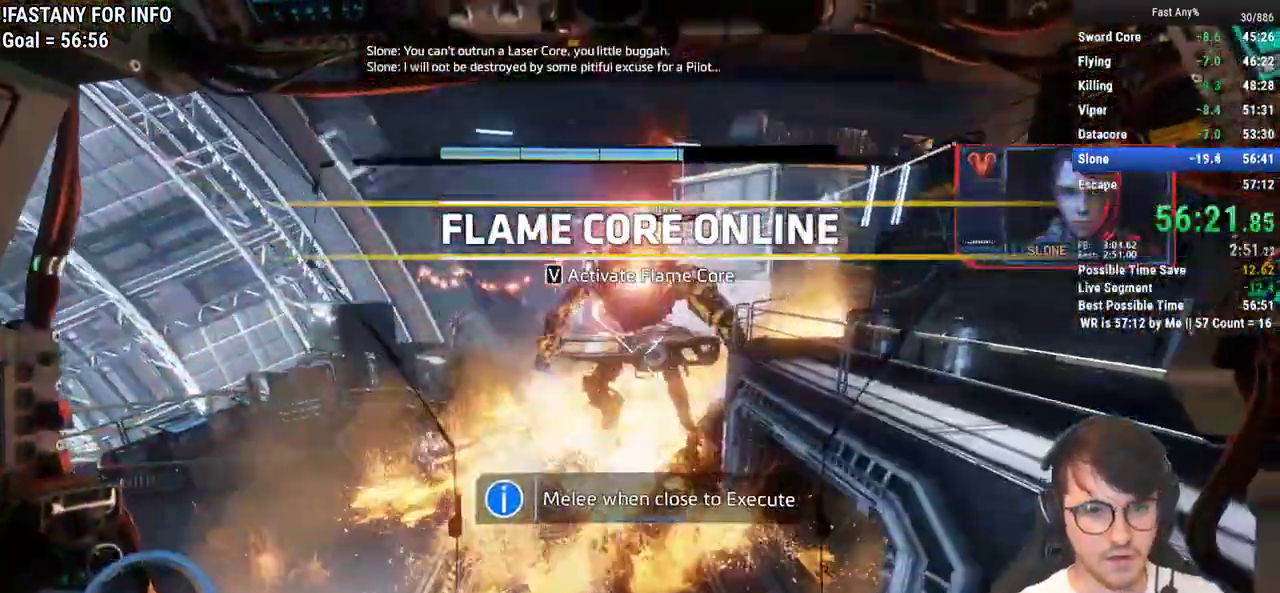
{"keys": ["s"], "mouse": [], "events": [[117, "s", "down"], [400, "d", "down"], [500, "d", "up"]]}
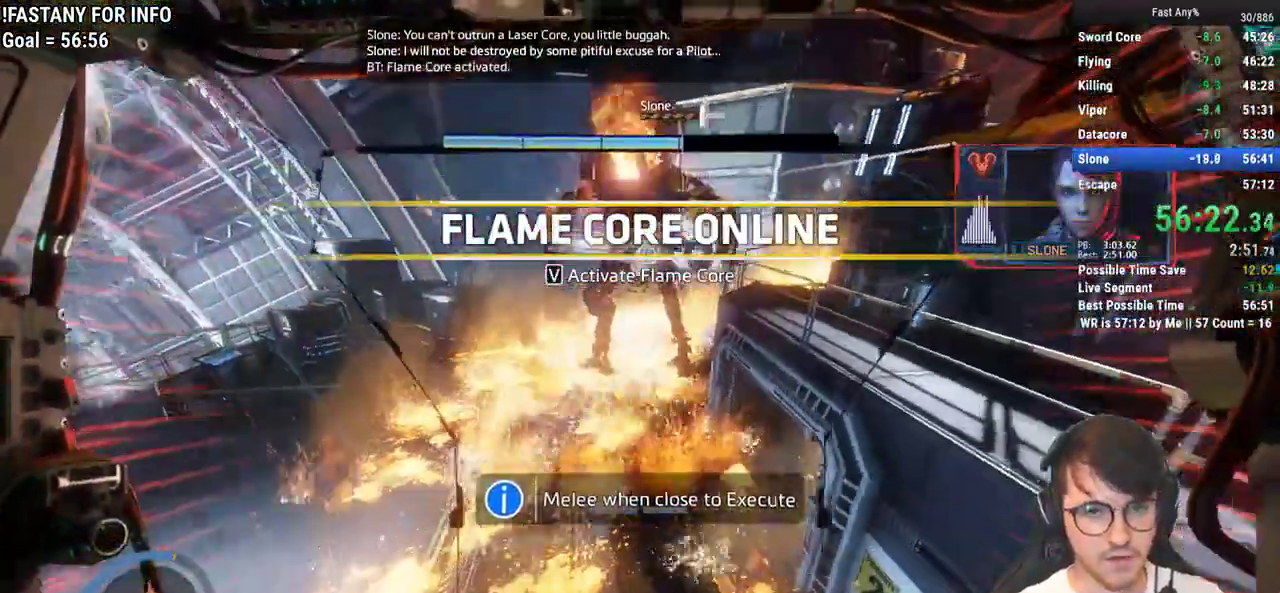
{"keys": ["s"], "mouse": [], "events": []}
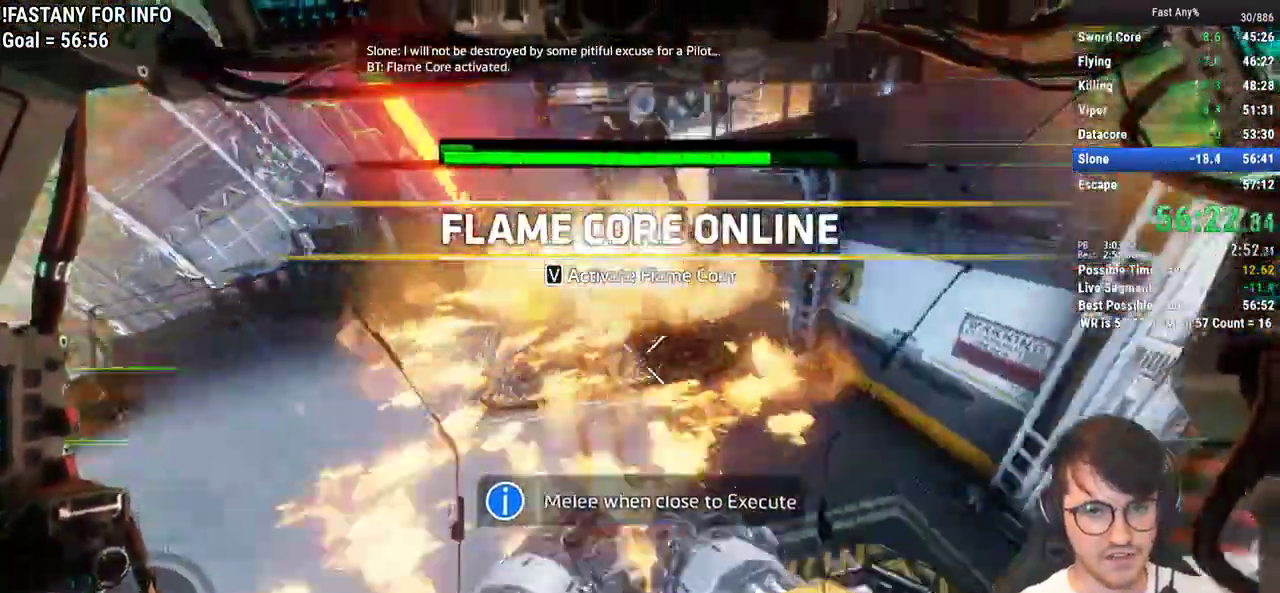
{"keys": ["e", "w"], "mouse": [], "events": [[100, "s", "up"], [300, "a", "down"], [333, "w", "down"], [383, "a", "up"], [483, "e", "down"]]}
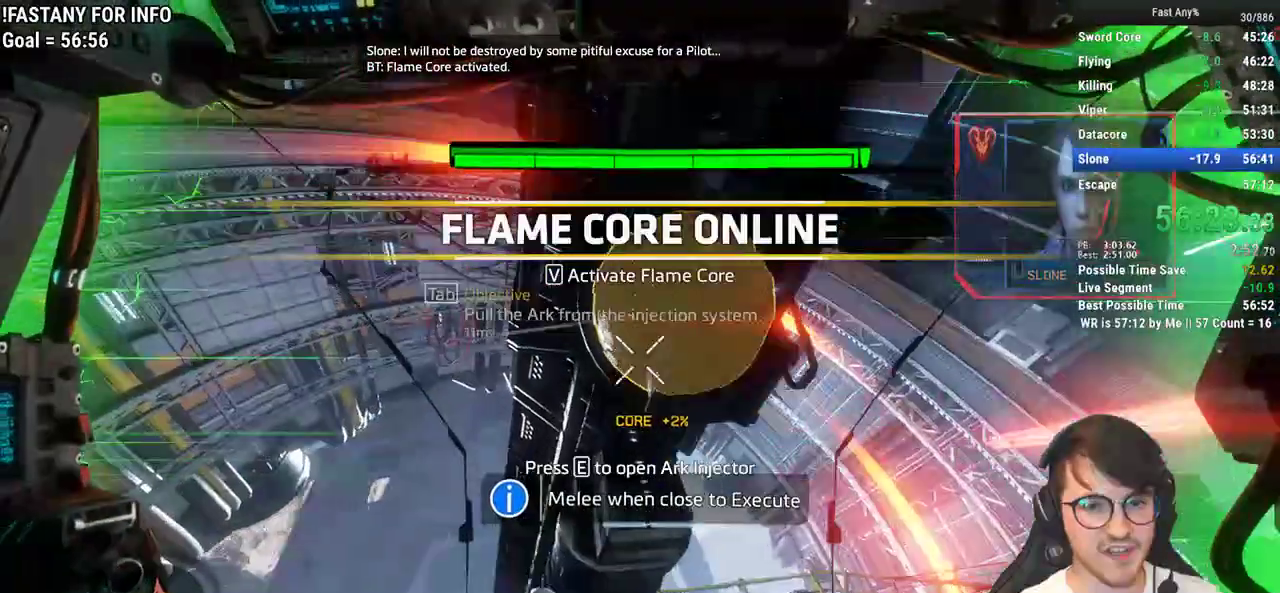
{"keys": ["e"], "mouse": [], "events": [[267, "e", "up"], [350, "e", "down"], [400, "w", "up"], [450, "e", "up"], [500, "e", "down"]]}
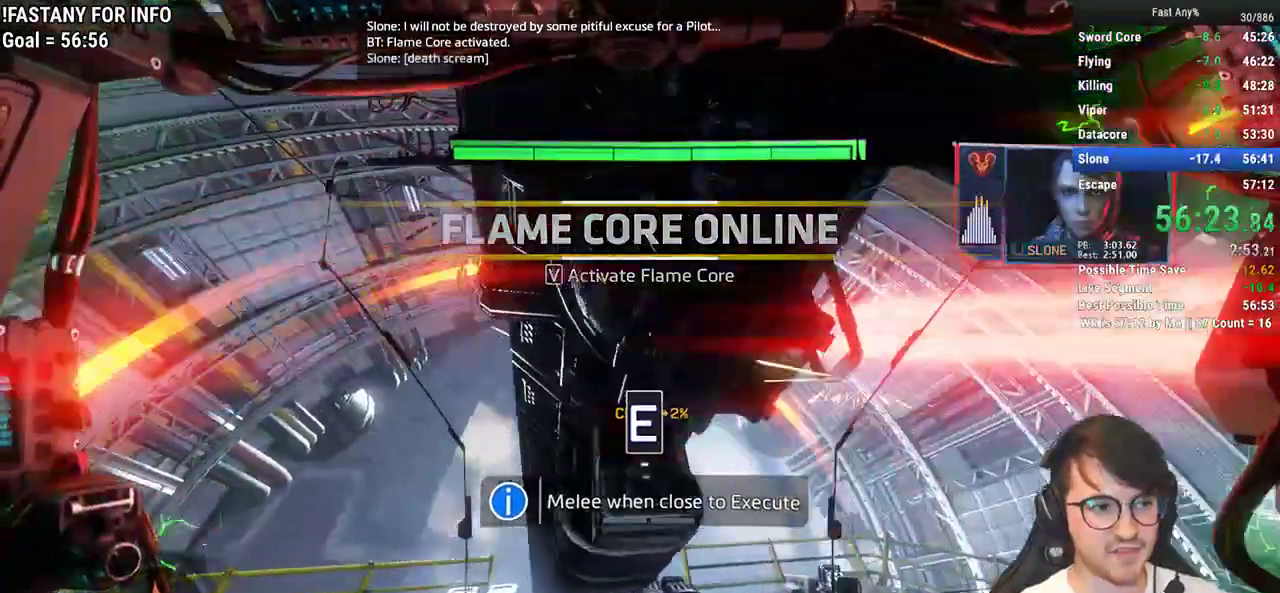
{"keys": [], "mouse": [], "events": [[50, "e", "up"], [133, "e", "down"], [183, "e", "up"], [283, "e", "down"], [317, "e", "up"], [367, "e", "down"], [417, "e", "up"]]}
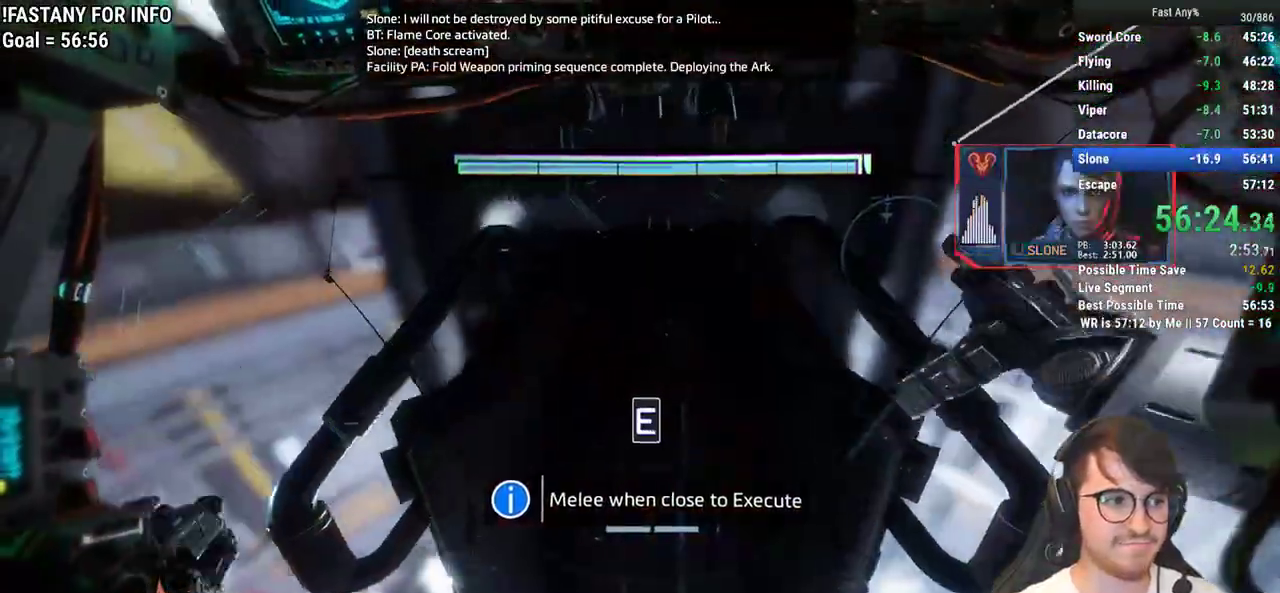
{"keys": [], "mouse": [], "events": [[17, "e", "down"], [50, "e", "up"], [150, "e", "down"], [200, "e", "up"], [250, "e", "down"], [333, "e", "up"], [383, "e", "down"], [433, "e", "up"]]}
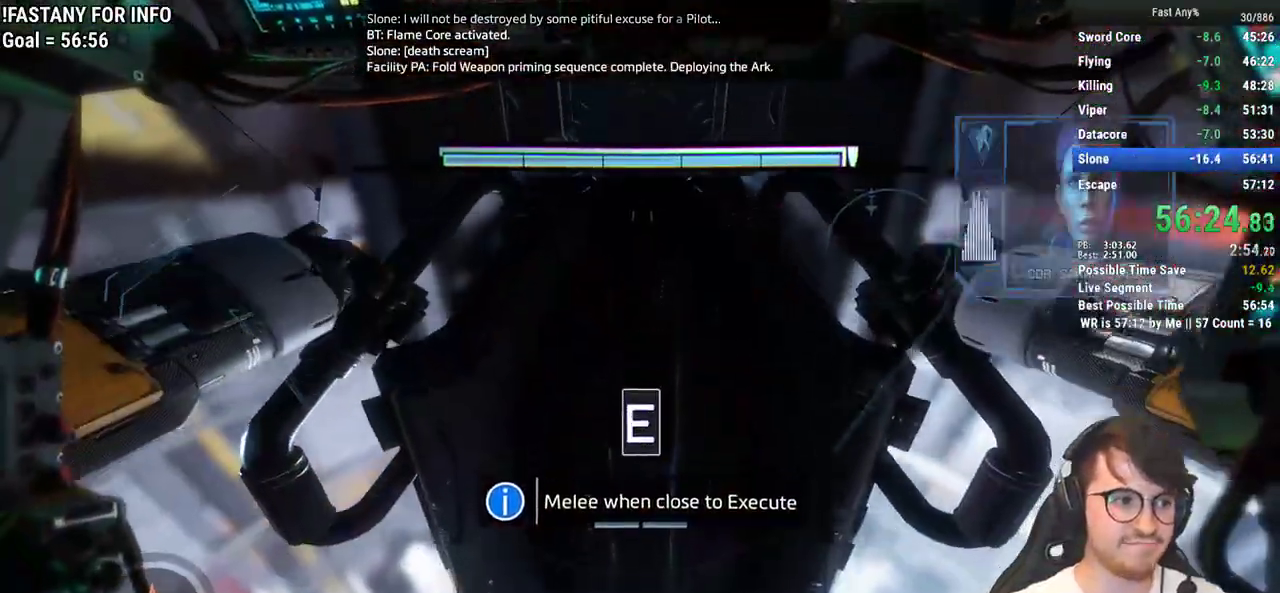
{"keys": [], "mouse": [], "events": [[117, "e", "down"], [217, "e", "up"], [267, "e", "down"], [317, "e", "up"], [400, "e", "down"], [450, "e", "up"]]}
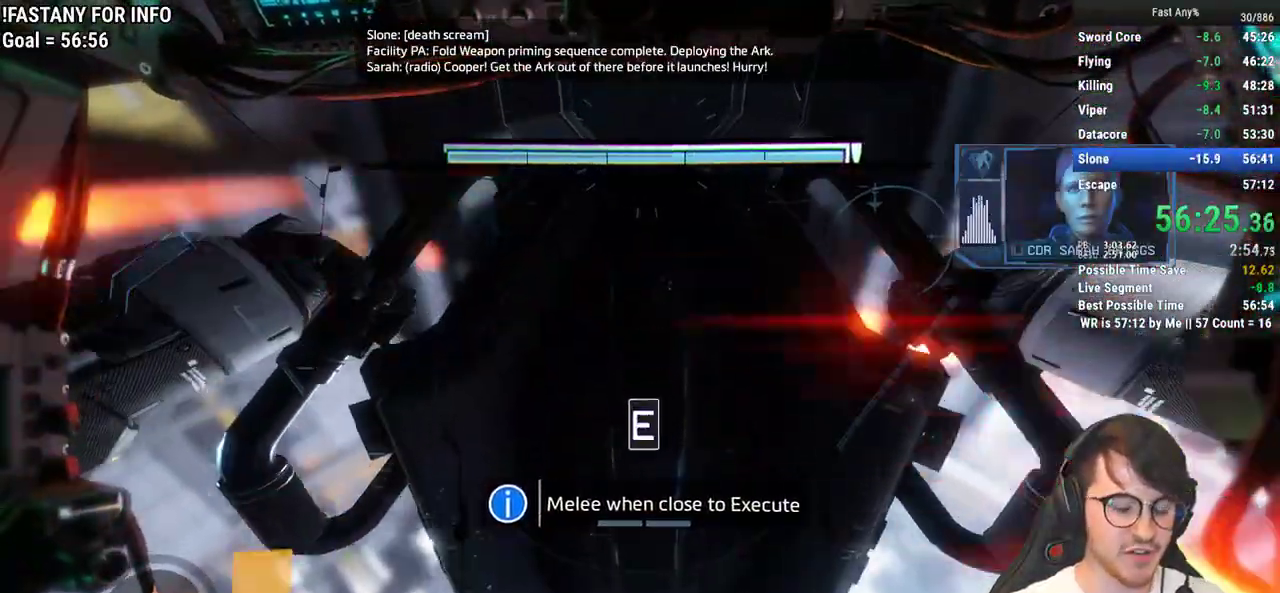
{"keys": ["e"], "mouse": [], "events": [[183, "e", "down"], [233, "e", "up"], [317, "e", "down"], [367, "e", "up"], [467, "e", "down"]]}
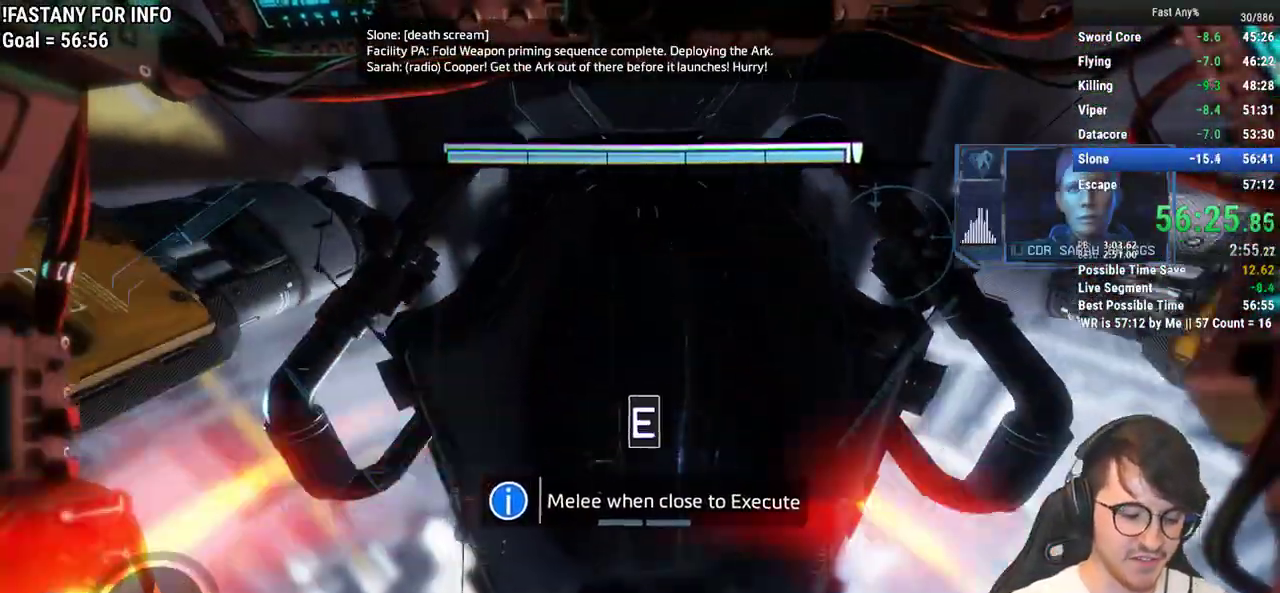
{"keys": [], "mouse": []}
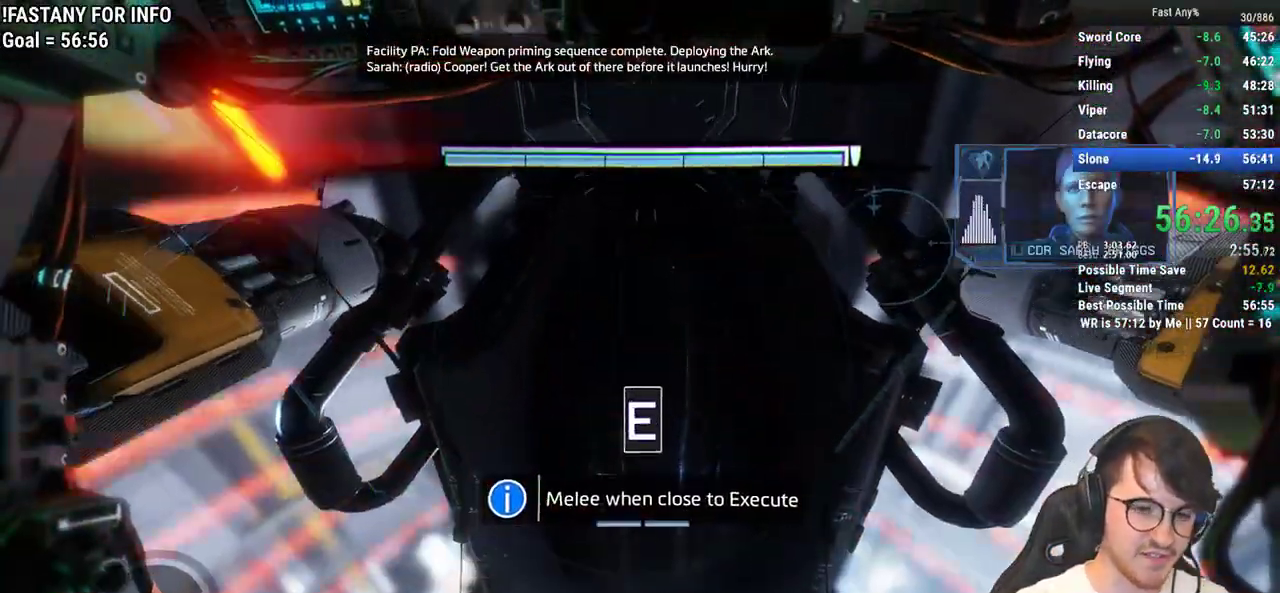
{"keys": [], "mouse": [], "events": [[33, "e", "down"], [67, "e", "up"], [167, "e", "down"], [217, "e", "up"], [300, "e", "down"], [350, "e", "up"], [450, "e", "down"], [500, "e", "up"]]}
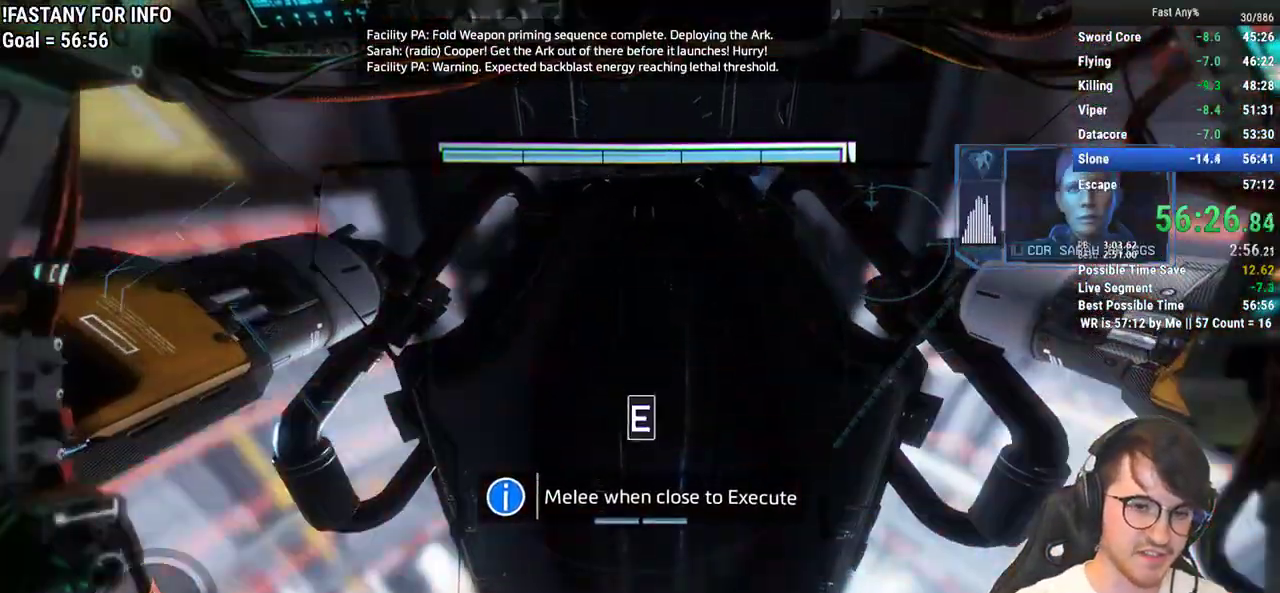
{"keys": [], "mouse": []}
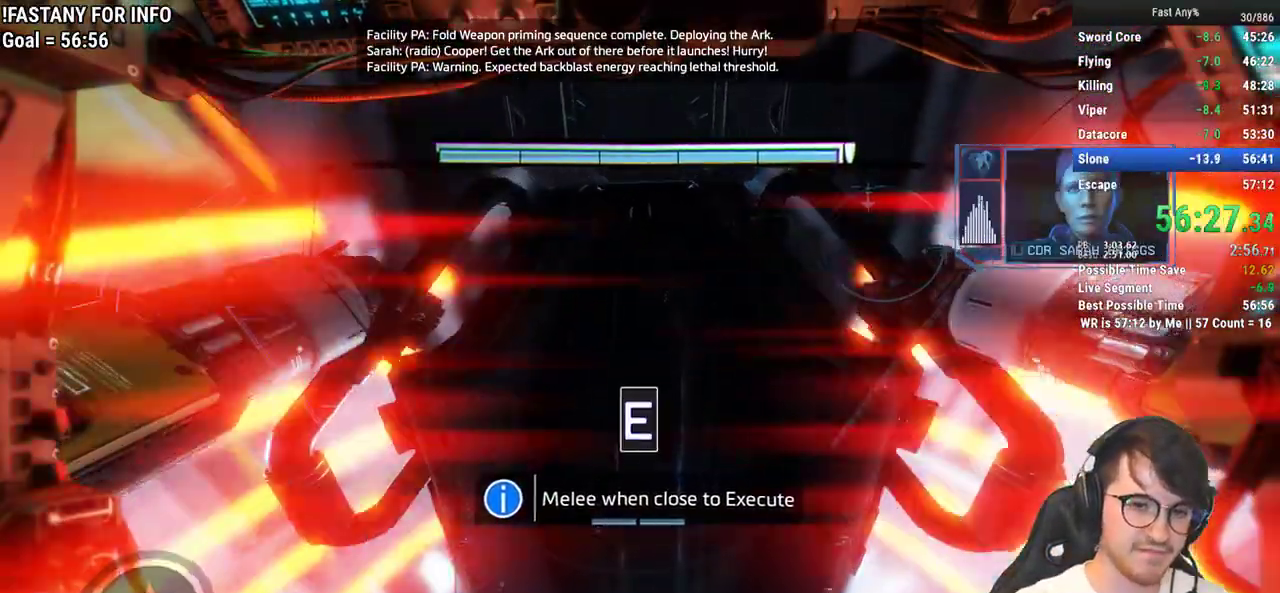
{"keys": [], "mouse": [], "events": [[17, "e", "down"], [50, "e", "up"], [150, "e", "down"], [200, "e", "up"], [250, "e", "down"], [333, "e", "up"]]}